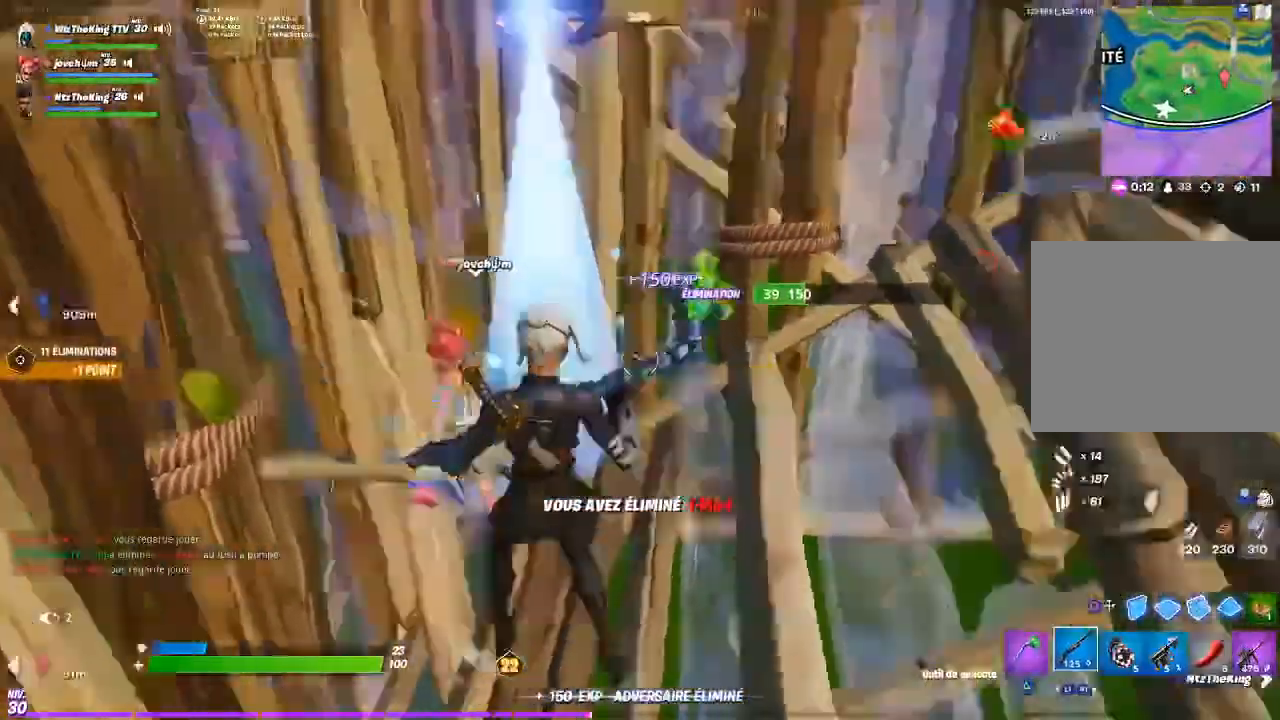
Gameplay with a controller (PlayStation layout); each line is a JSON object with the inputs held at the frame after it. "events" lists button and stick changes between this image and that frame as [ms after this image, input, new state], when the widget could be followed in between.
{"buttons": [], "left_stick": "center", "right_stick": "center", "events": [[50, "TRIANGLE", "up"], [83, "right_stick", "center"], [116, "L1", "down"], [150, "R3", "down"], [183, "L1", "up"], [250, "L1", "down"], [250, "R3", "up"], [383, "L1", "up"], [450, "left_stick", "center"]]}
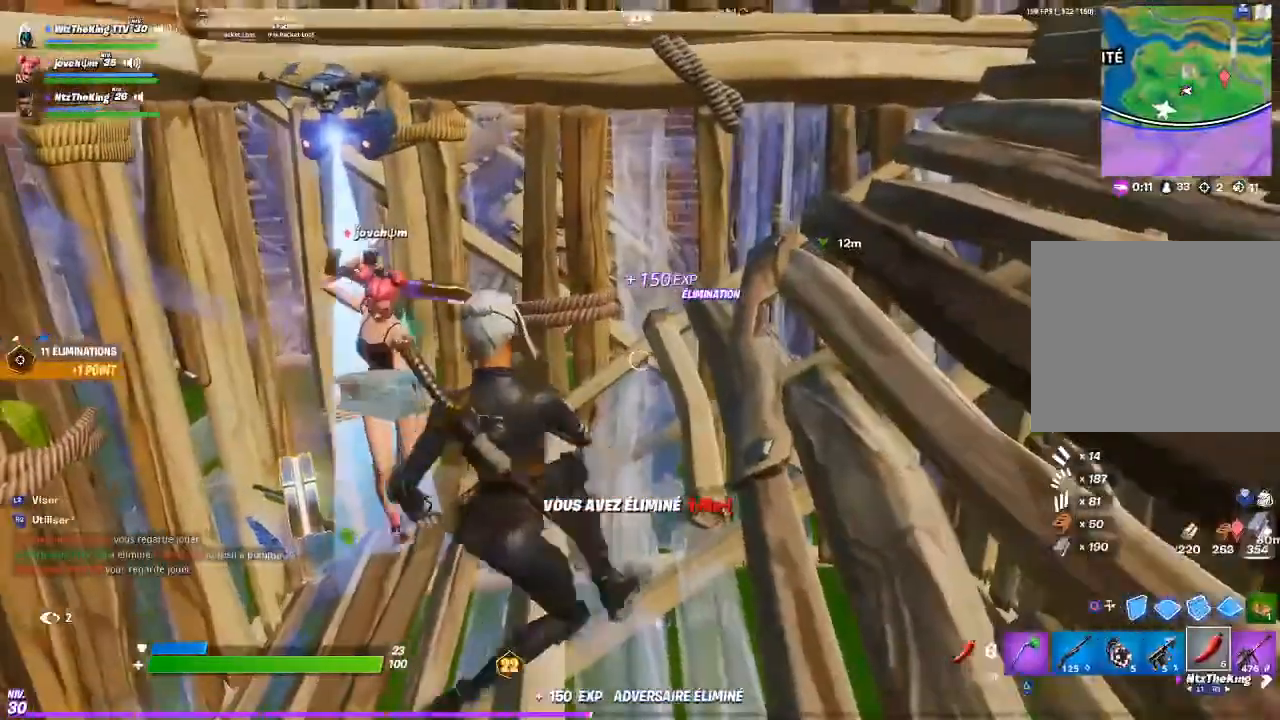
{"buttons": [], "left_stick": "center", "right_stick": "center", "events": [[284, "right_stick", "down-left"], [417, "right_stick", "center"]]}
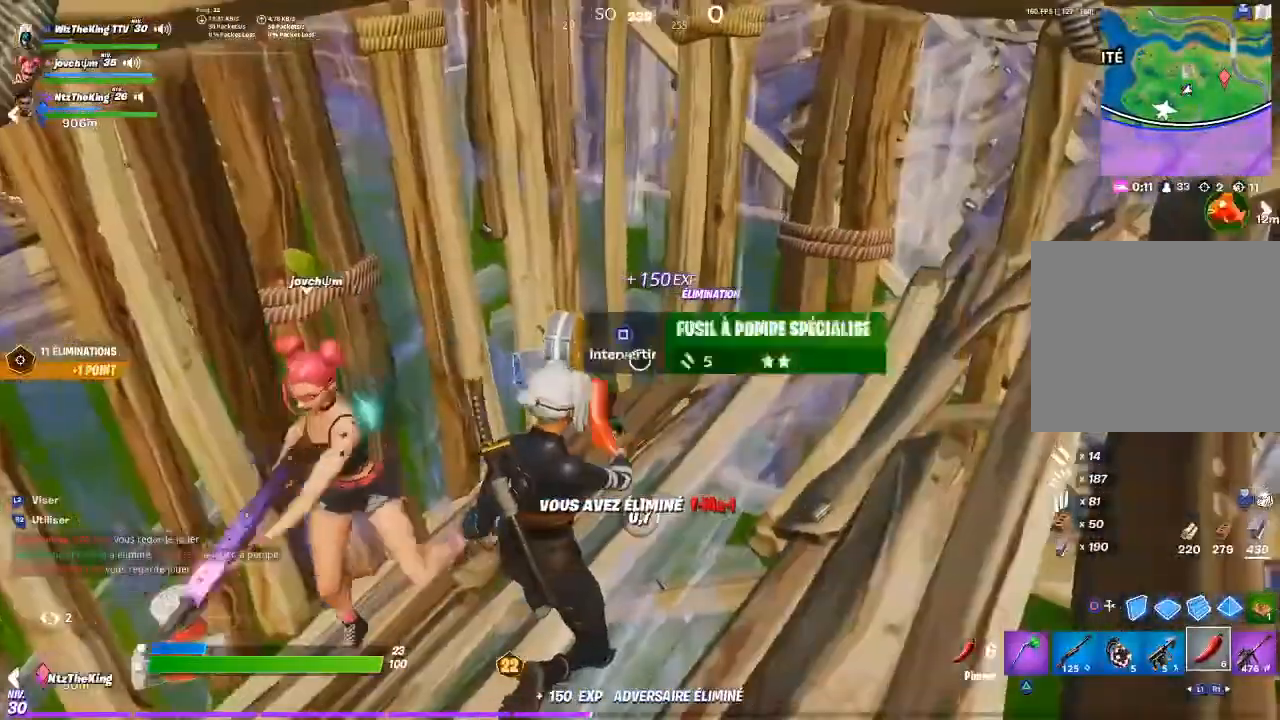
{"buttons": [], "left_stick": "up", "right_stick": "center", "events": [[16, "left_stick", "right"], [50, "TRIANGLE", "down"], [116, "TRIANGLE", "up"], [150, "right_stick", "right"], [183, "TRIANGLE", "down"], [250, "TRIANGLE", "up"], [250, "right_stick", "center"], [283, "left_stick", "up-right"], [383, "left_stick", "up"]]}
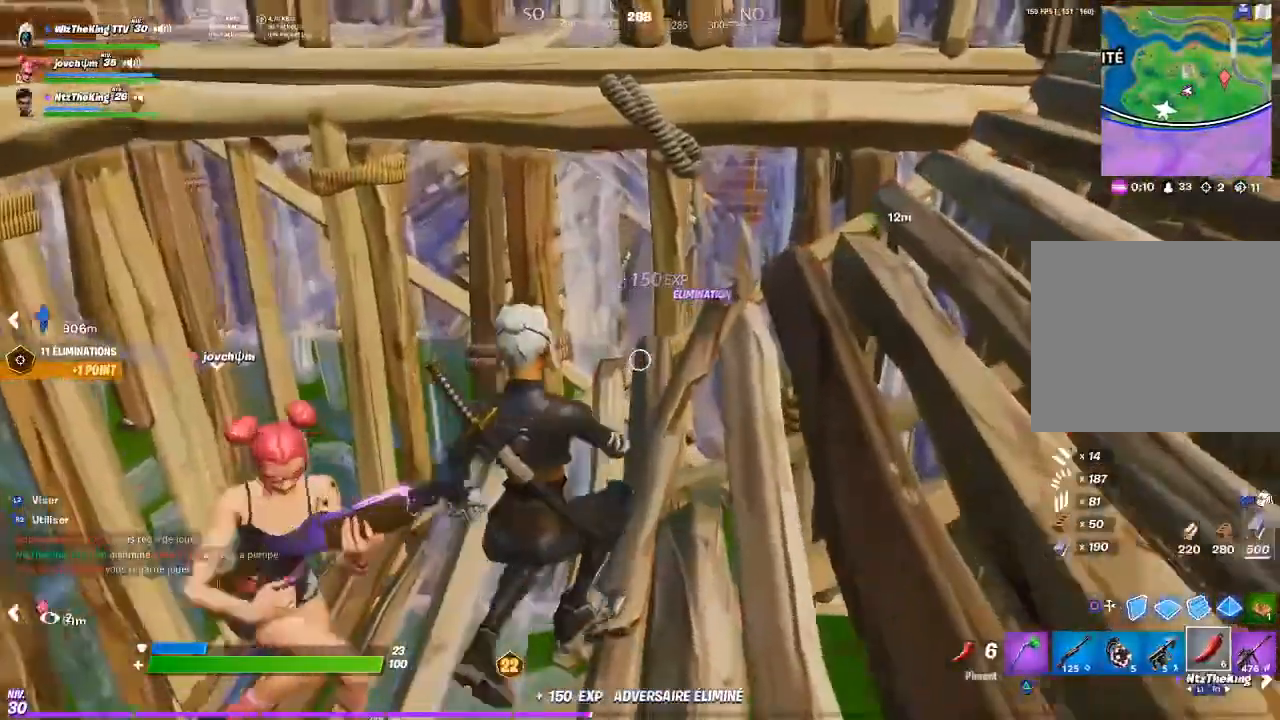
{"buttons": [], "left_stick": "up-left", "right_stick": "center", "events": [[17, "right_stick", "down-left"], [217, "right_stick", "center"], [384, "left_stick", "up-left"]]}
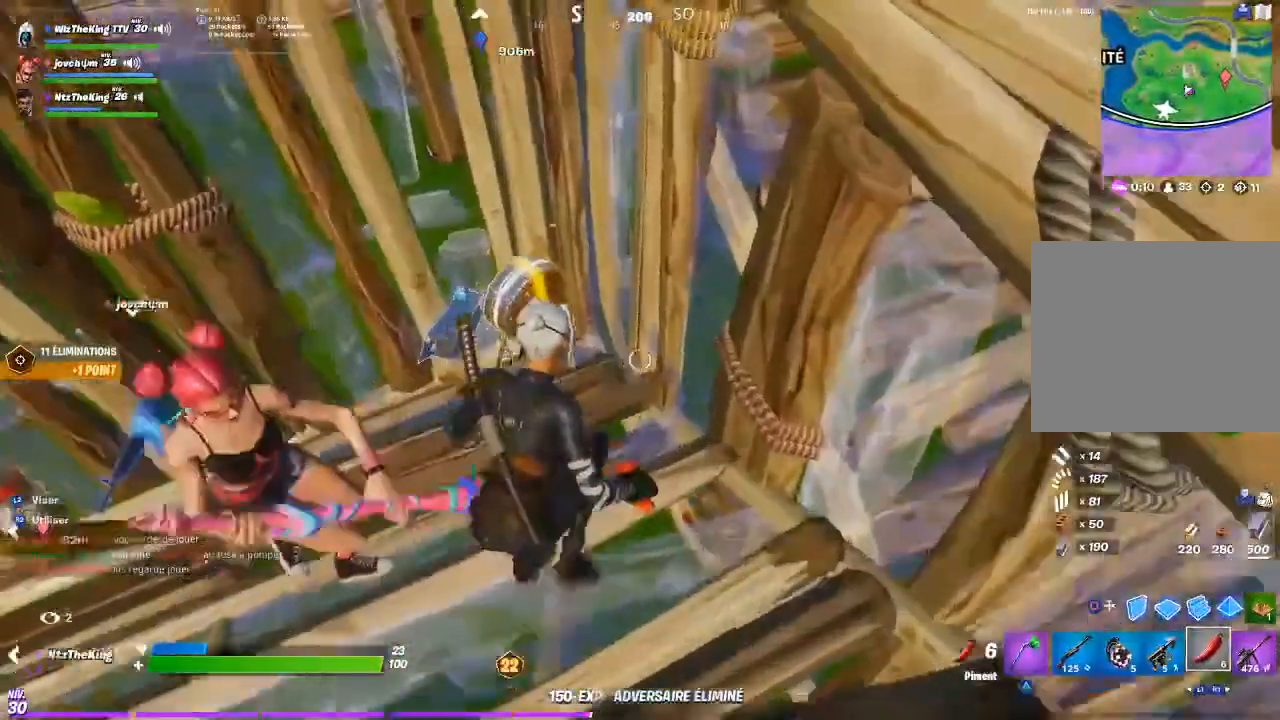
{"buttons": [], "left_stick": "up", "right_stick": "center", "events": [[183, "left_stick", "center"], [367, "left_stick", "up"]]}
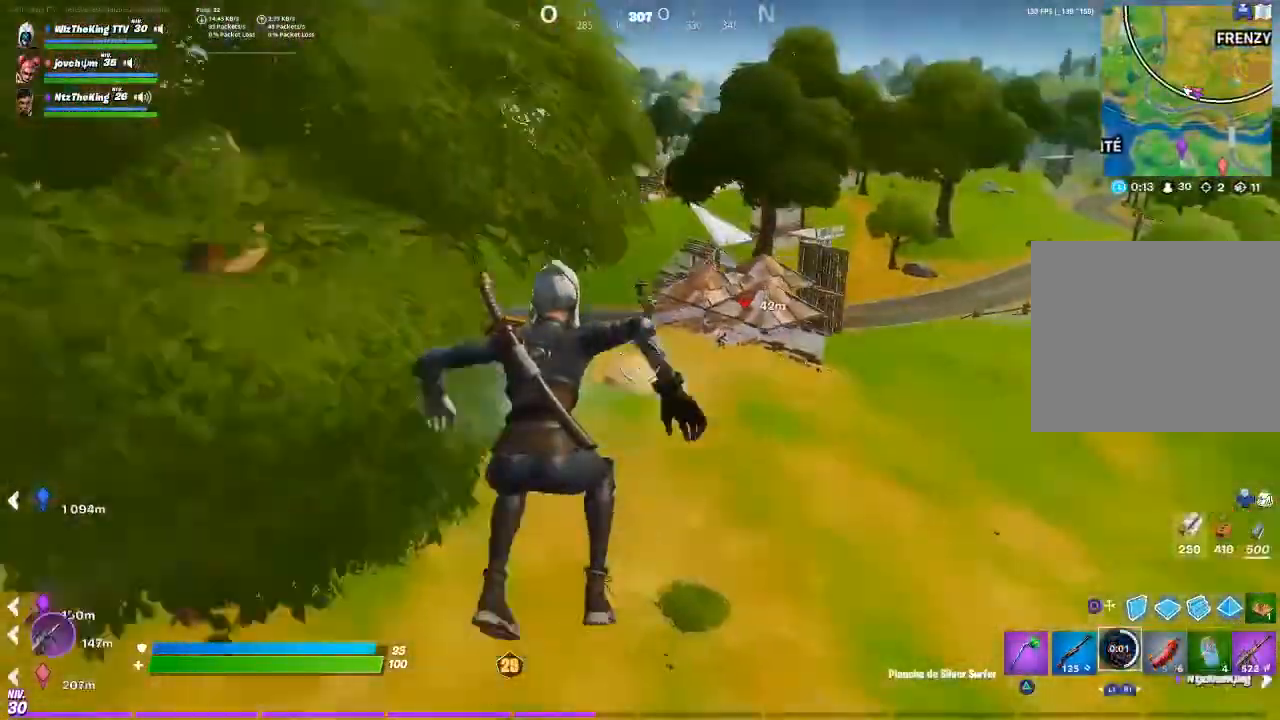
{"buttons": [], "left_stick": "up-right", "right_stick": "center", "events": [[167, "left_stick", "up-right"], [367, "R2", "down"], [434, "R2", "up"]]}
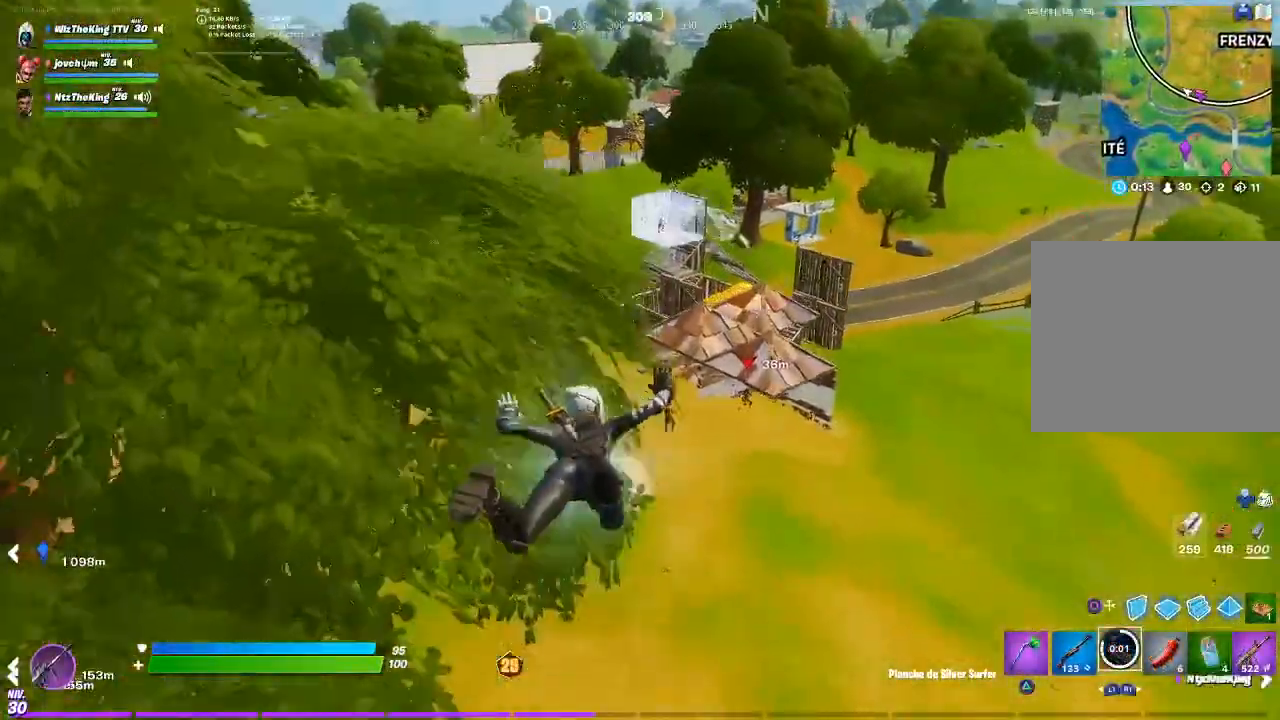
{"buttons": ["R2"], "left_stick": "up", "right_stick": "center", "events": [[66, "left_stick", "up"], [500, "R2", "down"]]}
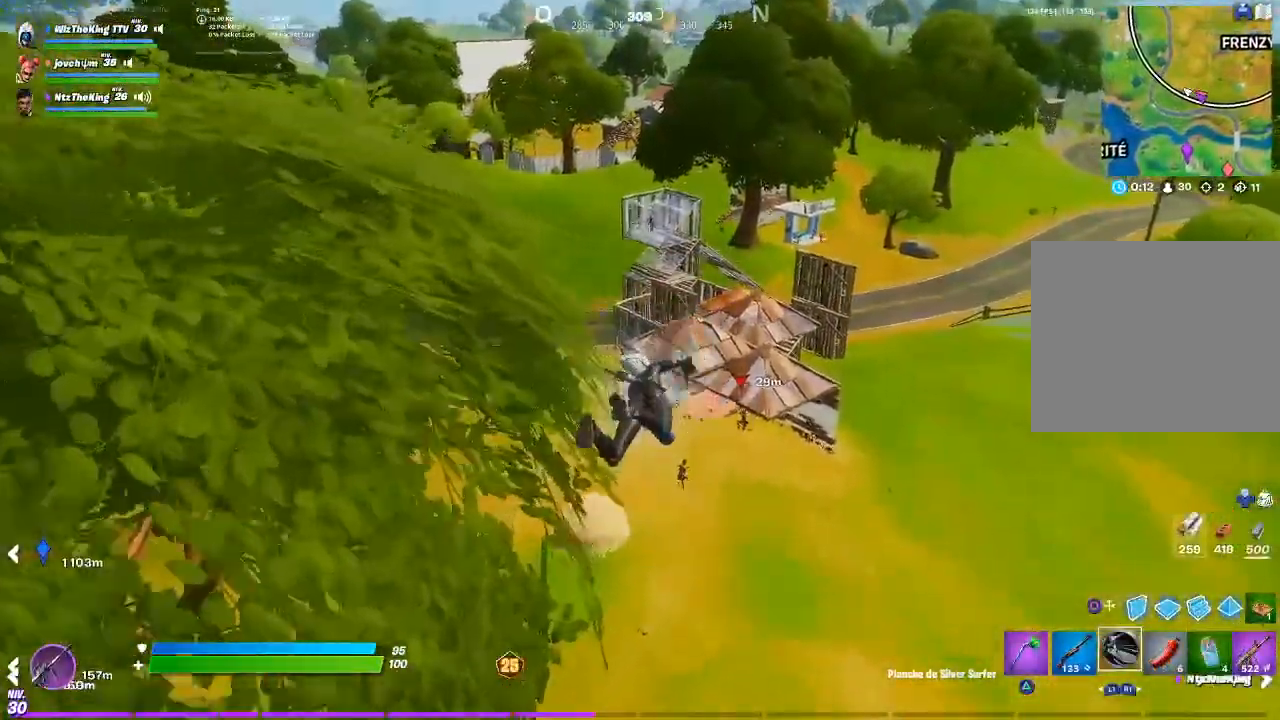
{"buttons": ["L1"], "left_stick": "up-left", "right_stick": "center", "events": [[100, "R2", "up"], [267, "left_stick", "up-left"], [434, "L1", "down"]]}
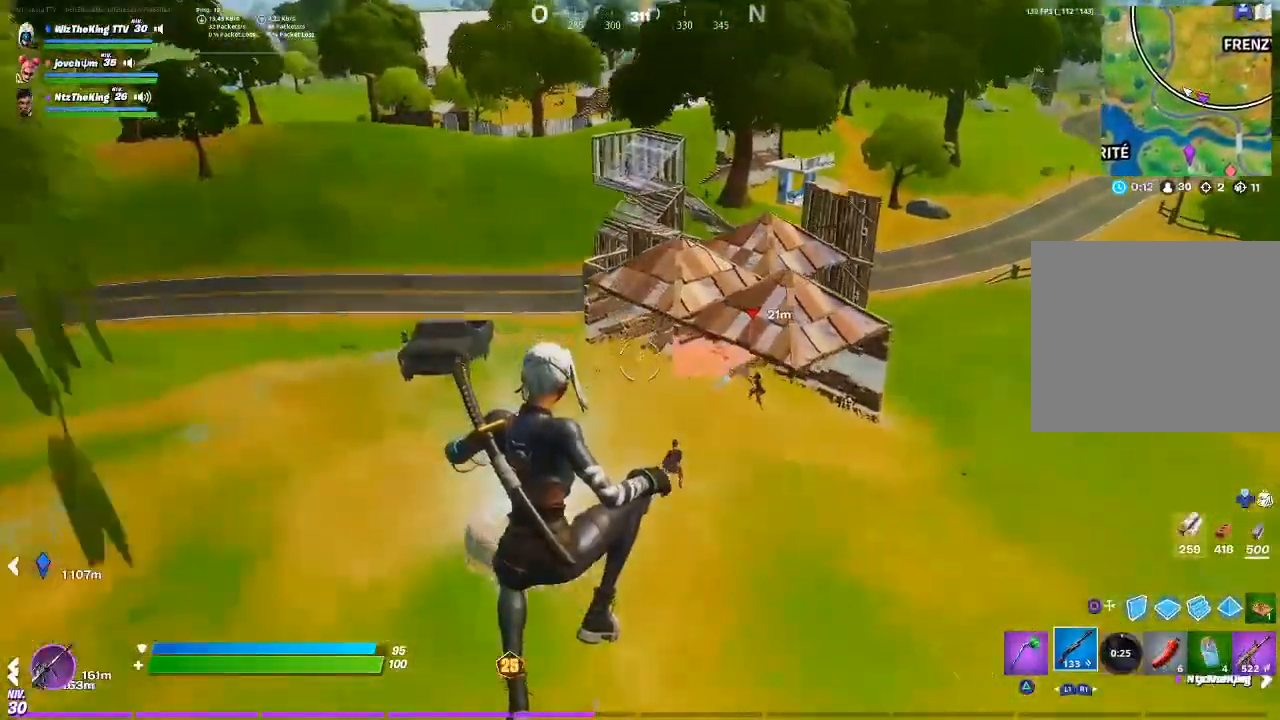
{"buttons": [], "left_stick": "up-left", "right_stick": "center", "events": [[66, "L1", "up"]]}
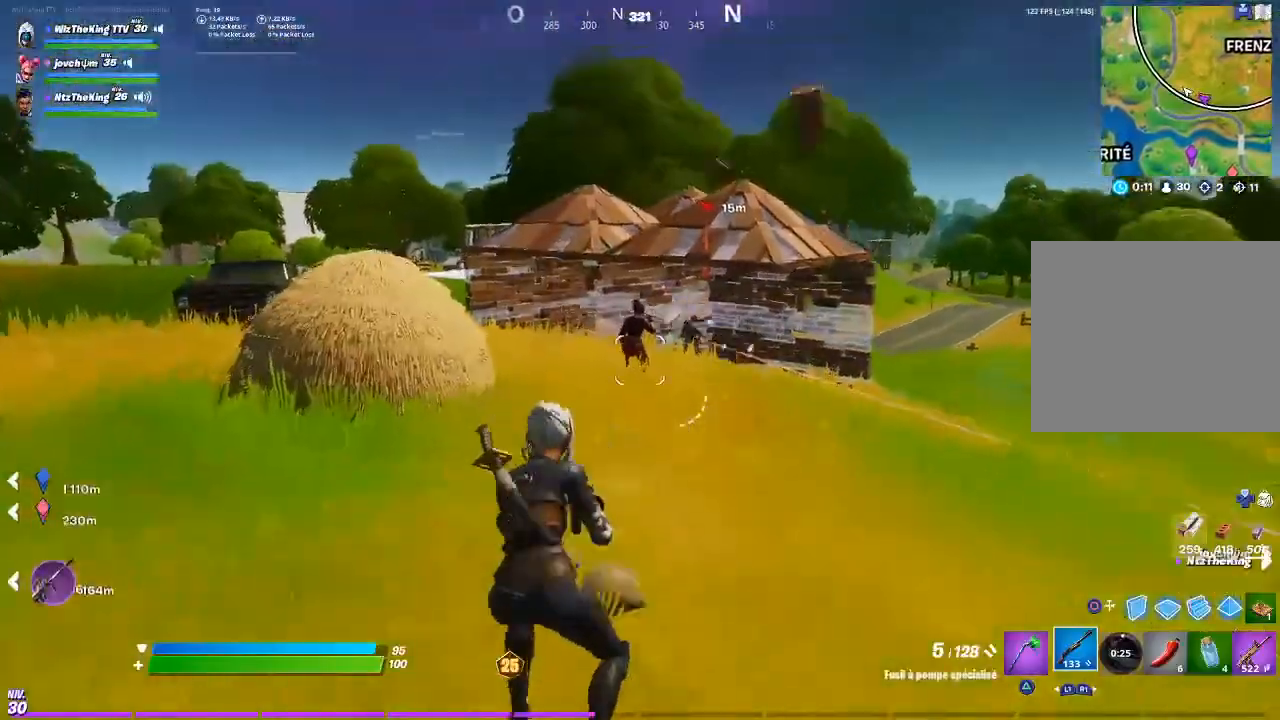
{"buttons": [], "left_stick": "up-left", "right_stick": "center", "events": [[167, "right_stick", "up"], [200, "R2", "down"], [267, "L1", "down"], [267, "right_stick", "down"], [300, "R2", "up"], [334, "L1", "up"], [367, "right_stick", "center"]]}
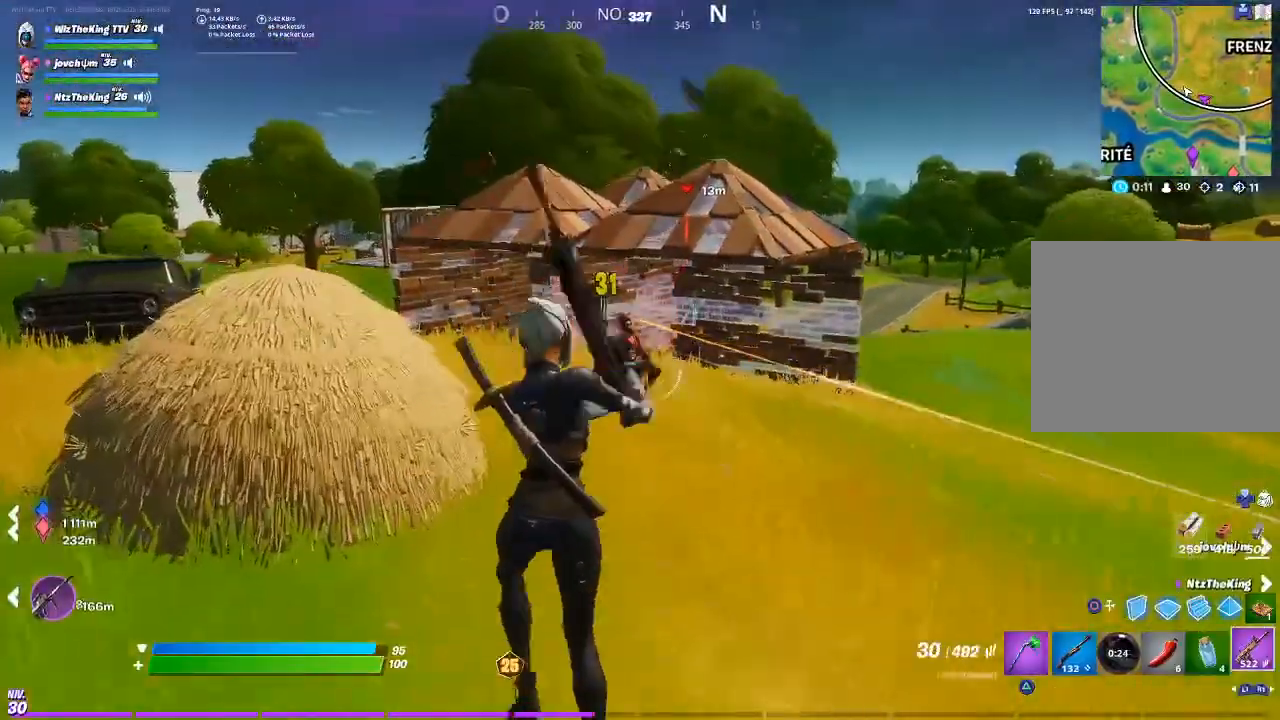
{"buttons": ["L2", "R2"], "left_stick": "up", "right_stick": "down-left", "events": [[33, "L2", "down"], [33, "left_stick", "up"], [133, "R2", "down"], [166, "L1", "down"], [166, "right_stick", "down"], [233, "L1", "up"], [233, "right_stick", "center"], [300, "L1", "down"], [433, "right_stick", "down-left"], [500, "L1", "up"]]}
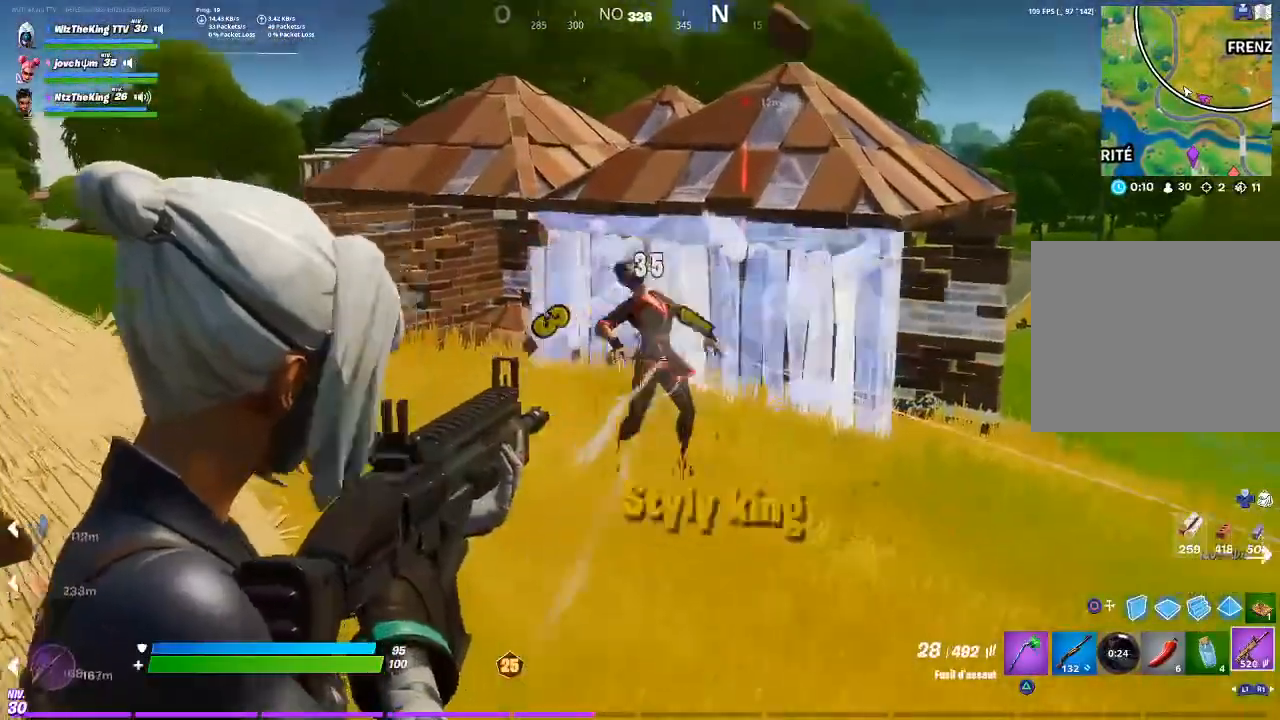
{"buttons": ["R2"], "left_stick": "up", "right_stick": "up-left", "events": [[33, "L2", "up"], [33, "right_stick", "center"], [133, "R2", "up"], [267, "CIRCLE", "down"], [400, "CIRCLE", "up"], [434, "R2", "down"], [467, "right_stick", "up-left"]]}
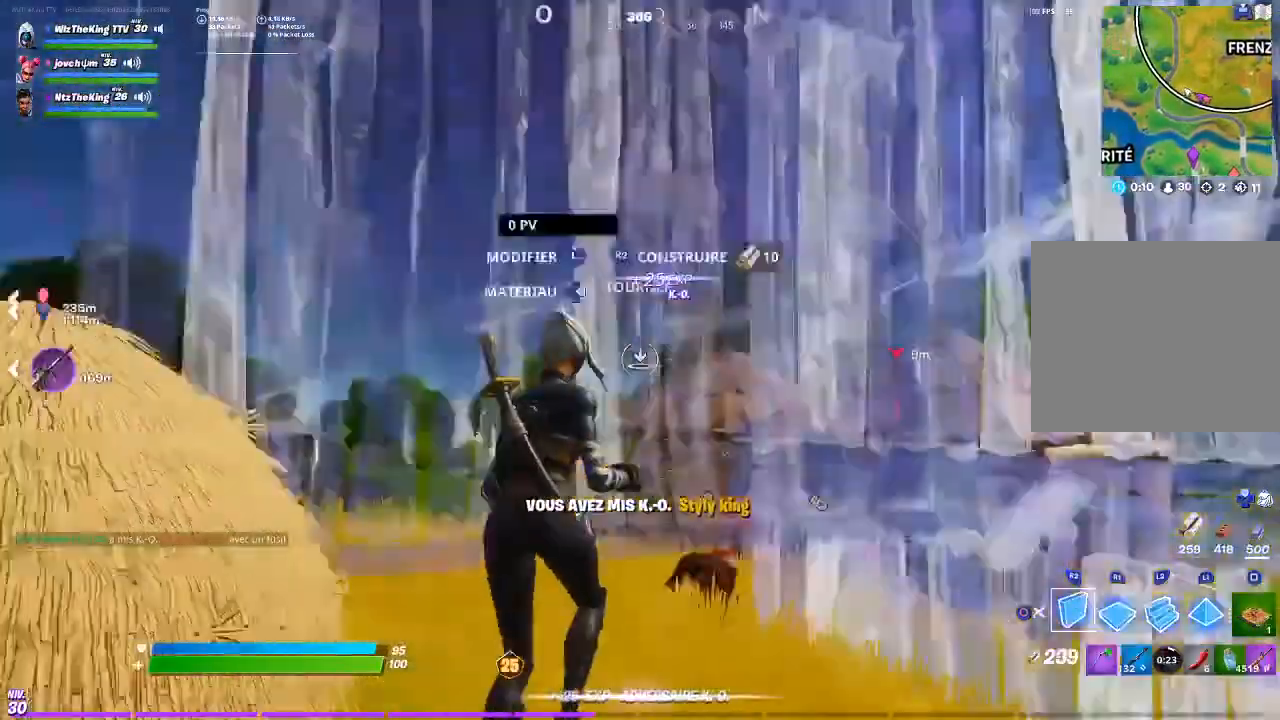
{"buttons": ["R3"], "left_stick": "down", "right_stick": "center", "events": [[33, "right_stick", "center"], [100, "R2", "up"], [100, "right_stick", "right"], [166, "CIRCLE", "down"], [166, "right_stick", "center"], [266, "CIRCLE", "up"], [300, "R1", "down"], [333, "left_stick", "left"], [367, "right_stick", "left"], [400, "R1", "up"], [433, "left_stick", "down"], [467, "R3", "down"], [467, "right_stick", "center"]]}
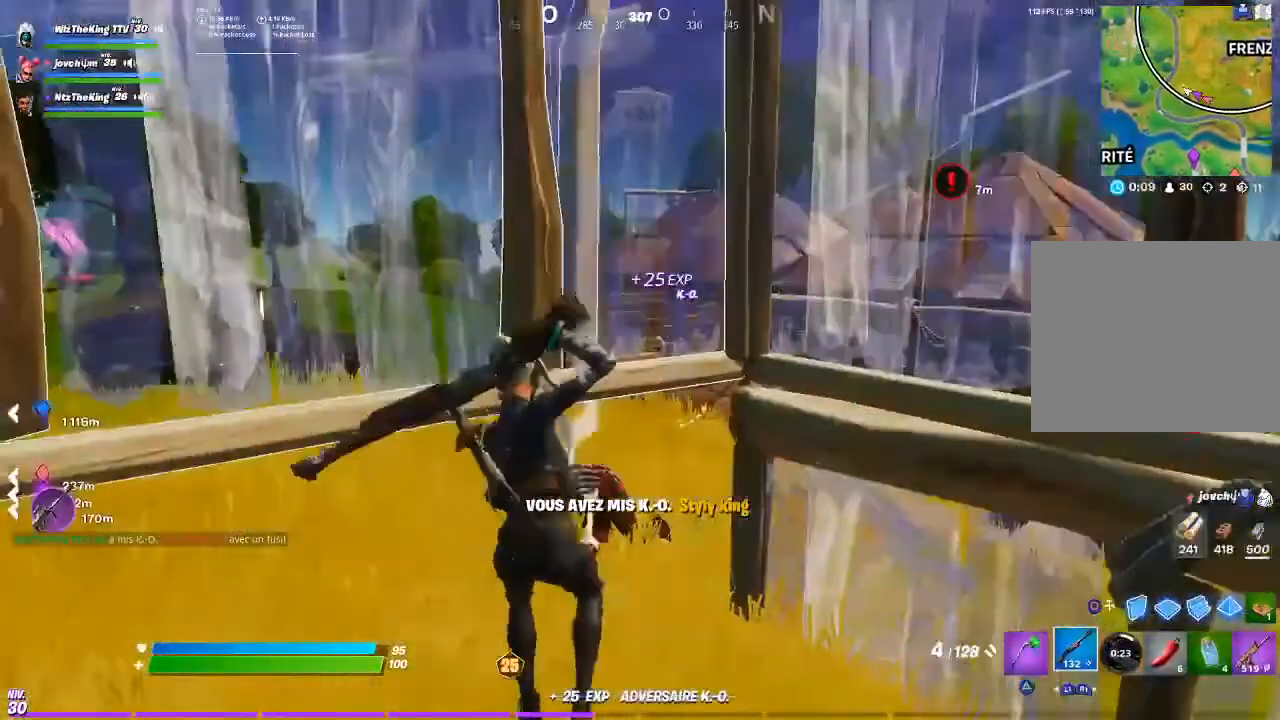
{"buttons": [], "left_stick": "left", "right_stick": "center", "events": [[67, "R3", "up"], [133, "left_stick", "right"], [200, "left_stick", "up"], [267, "left_stick", "up-left"], [334, "CIRCLE", "down"], [400, "CIRCLE", "up"], [501, "left_stick", "left"]]}
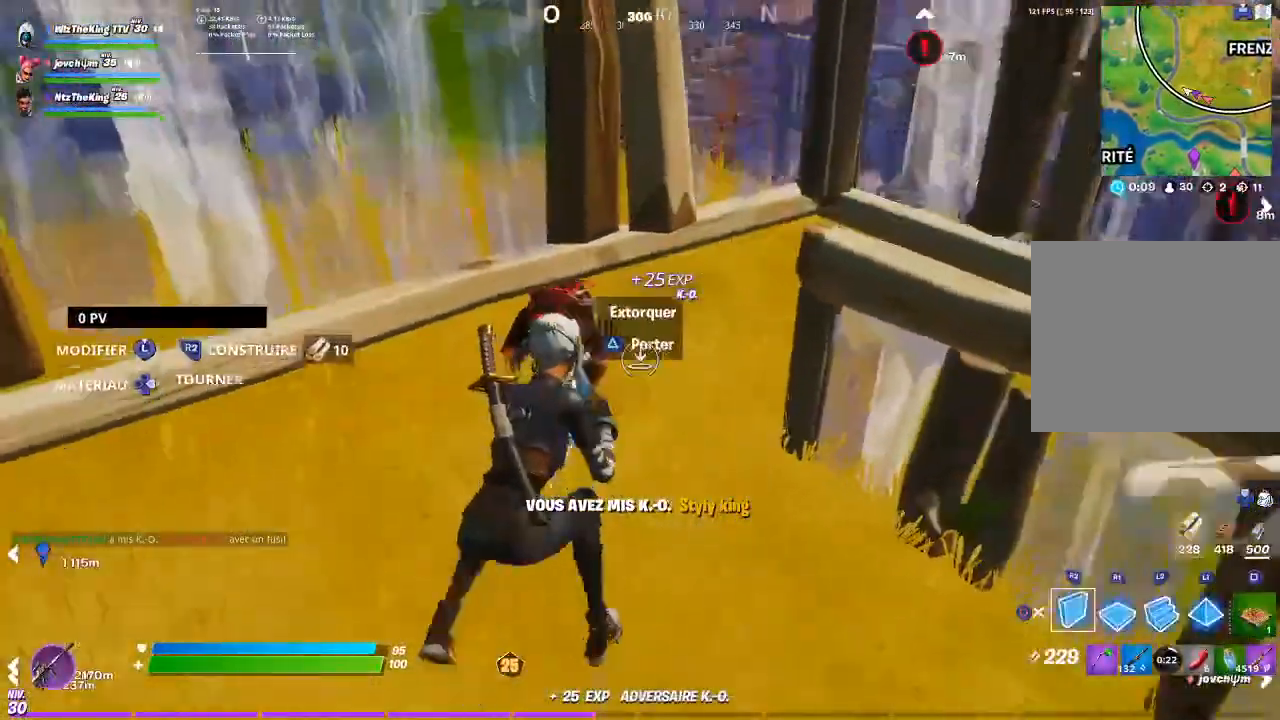
{"buttons": [], "left_stick": "down", "right_stick": "center", "events": [[33, "R2", "down"], [166, "right_stick", "left"], [233, "left_stick", "down-right"], [266, "right_stick", "right"], [400, "left_stick", "down"], [467, "right_stick", "center"], [500, "R2", "up"]]}
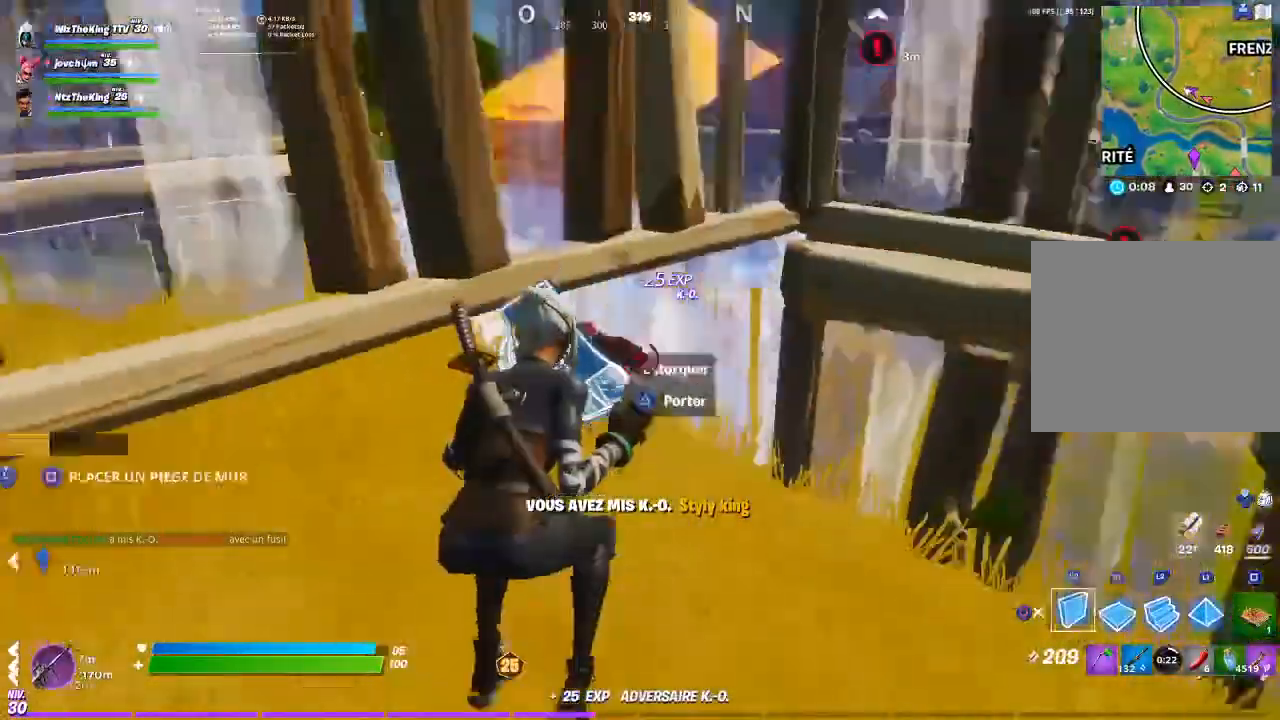
{"buttons": ["R2", "L3"], "left_stick": "up", "right_stick": "right", "events": [[67, "CIRCLE", "down"], [133, "CIRCLE", "up"], [200, "left_stick", "down-right"], [334, "left_stick", "up-right"], [367, "right_stick", "up"], [434, "L3", "down"], [450, "left_stick", "up"], [467, "R2", "down"], [501, "right_stick", "right"]]}